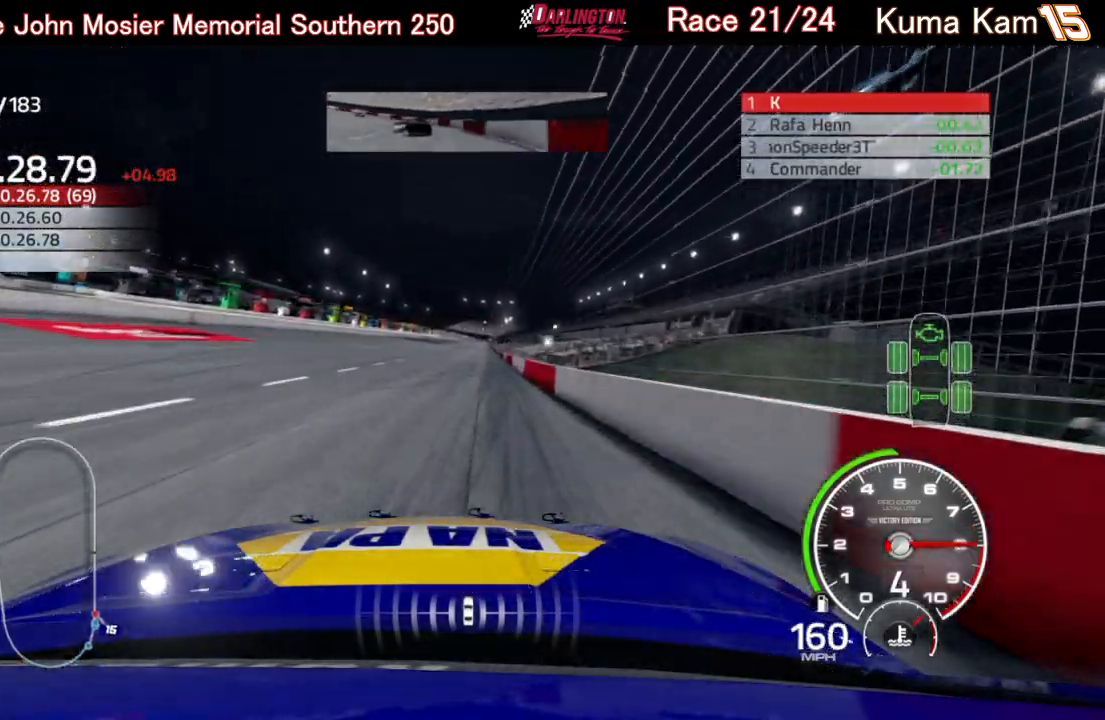
Gameplay with a controller (Xbox layout); each line is a JSON object with the inputs held at the frame after it. "events" lists button and stick changes between this image and that frame as [ms after this image, input, new state], when the widget could be followed in between.
{"buttons": ["R2"], "left_stick": "center", "right_stick": "center", "events": [[50, "left_stick", "center"], [250, "left_stick", "right"], [383, "left_stick", "center"]]}
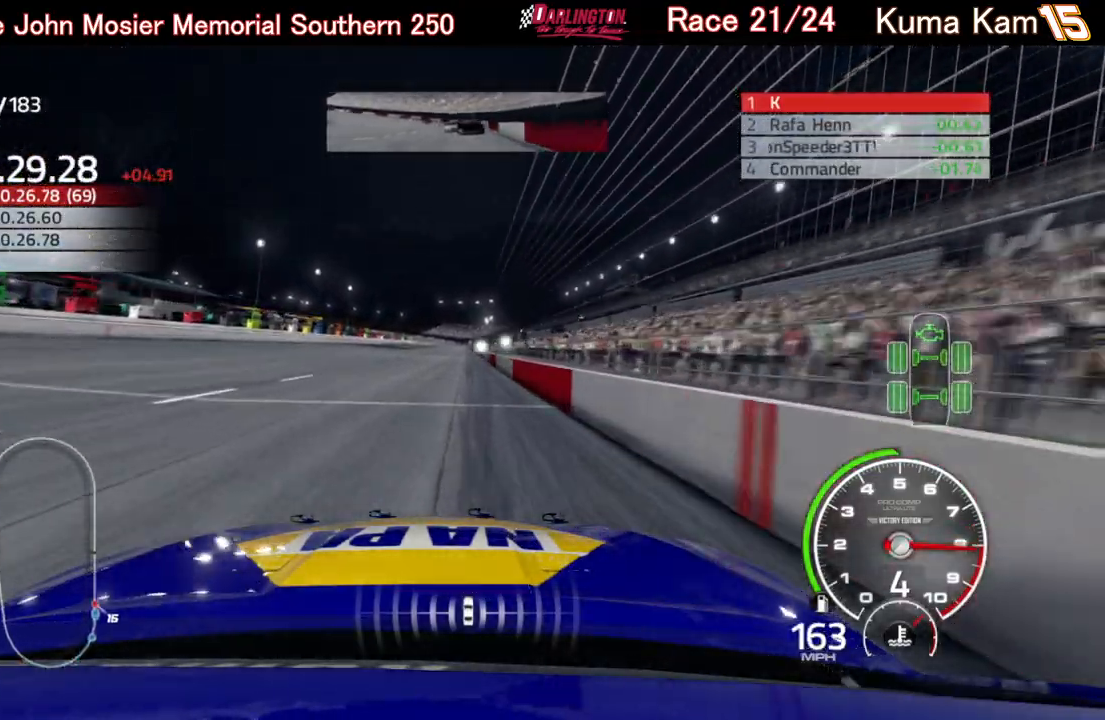
{"buttons": ["R2"], "left_stick": "center", "right_stick": "center", "events": [[117, "left_stick", "right"], [217, "left_stick", "center"]]}
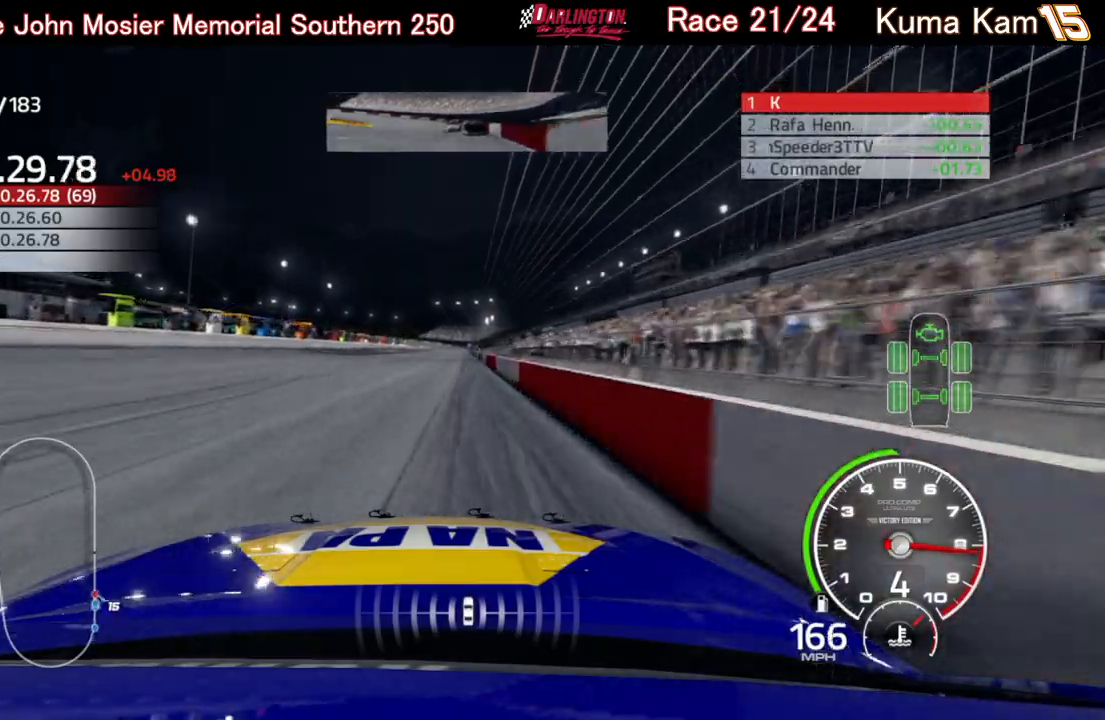
{"buttons": ["R2"], "left_stick": "center", "right_stick": "center", "events": [[83, "left_stick", "right"], [167, "left_stick", "center"], [333, "left_stick", "right"], [400, "left_stick", "center"]]}
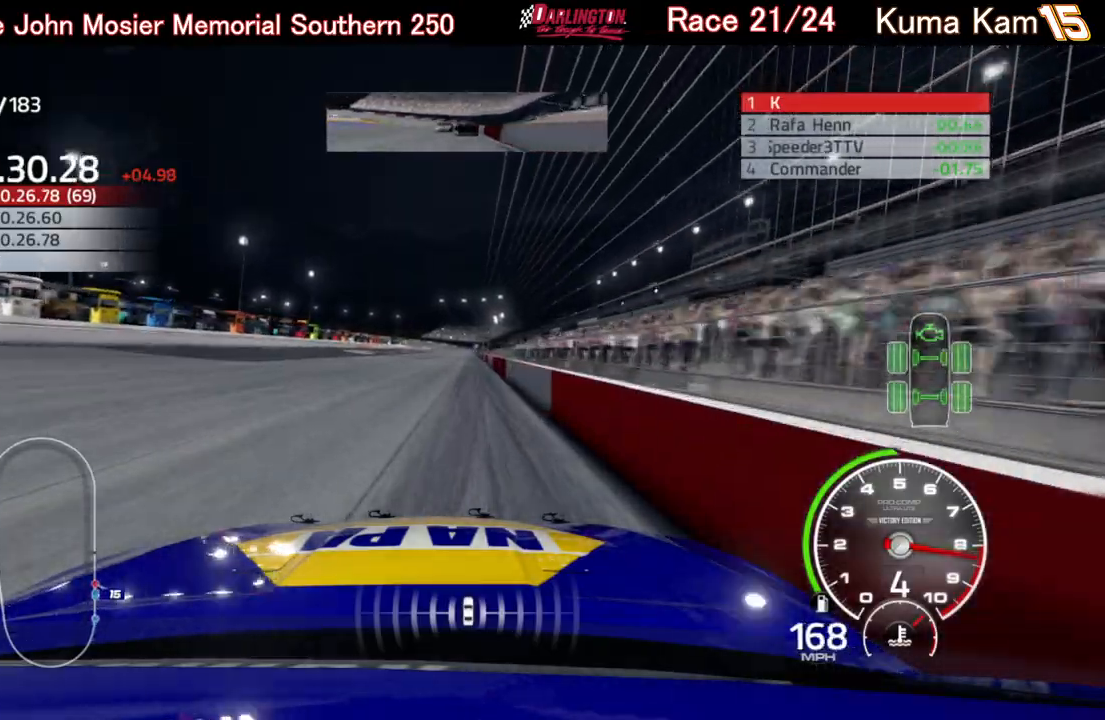
{"buttons": ["R2"], "left_stick": "center", "right_stick": "center", "events": [[100, "left_stick", "right"], [167, "left_stick", "center"], [317, "left_stick", "right"], [433, "left_stick", "center"]]}
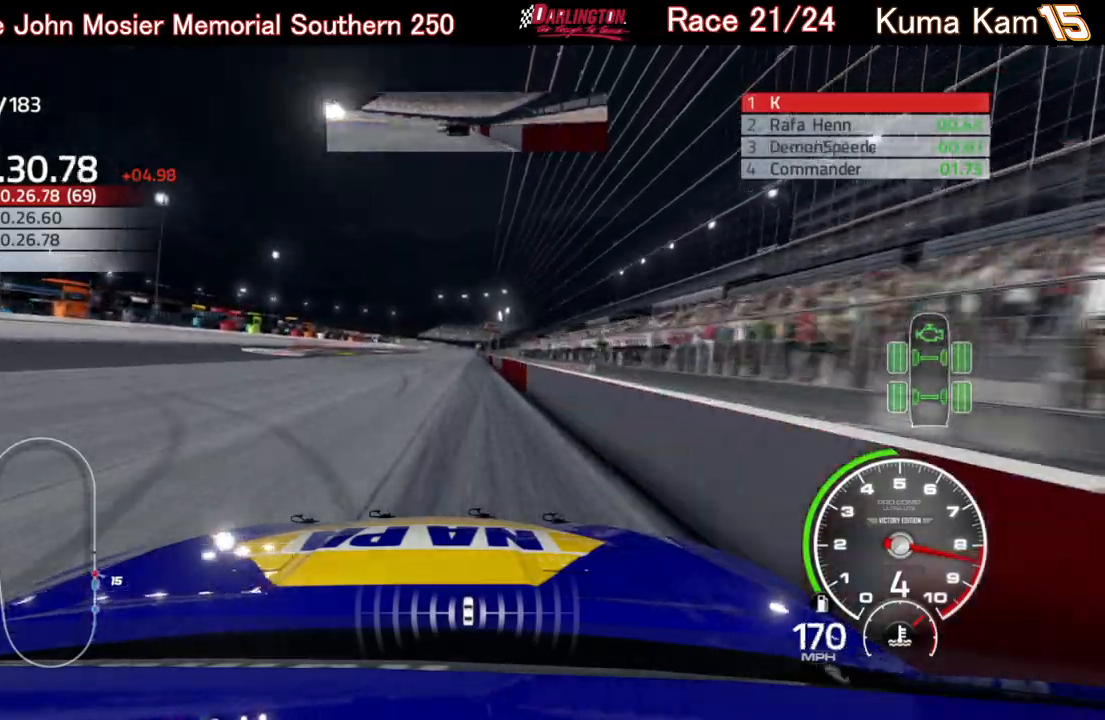
{"buttons": ["R2"], "left_stick": "center", "right_stick": "center", "events": [[333, "left_stick", "right"], [450, "left_stick", "center"]]}
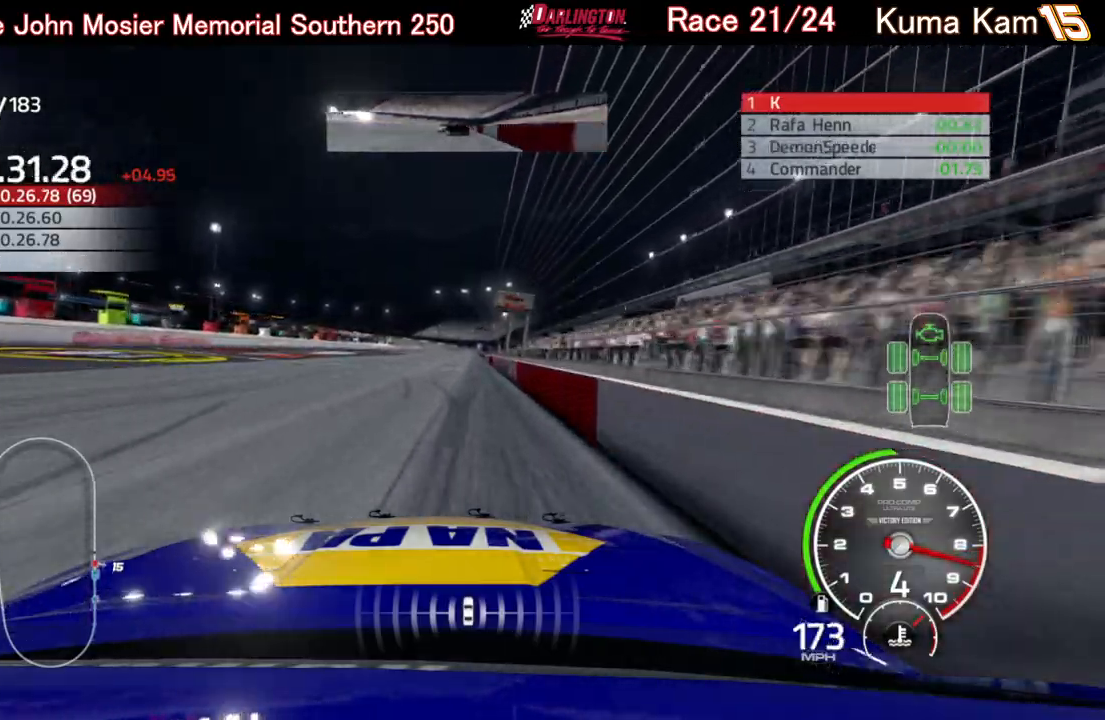
{"buttons": ["R2"], "left_stick": "right", "right_stick": "center", "events": [[167, "left_stick", "right"], [267, "left_stick", "center"], [433, "left_stick", "right"]]}
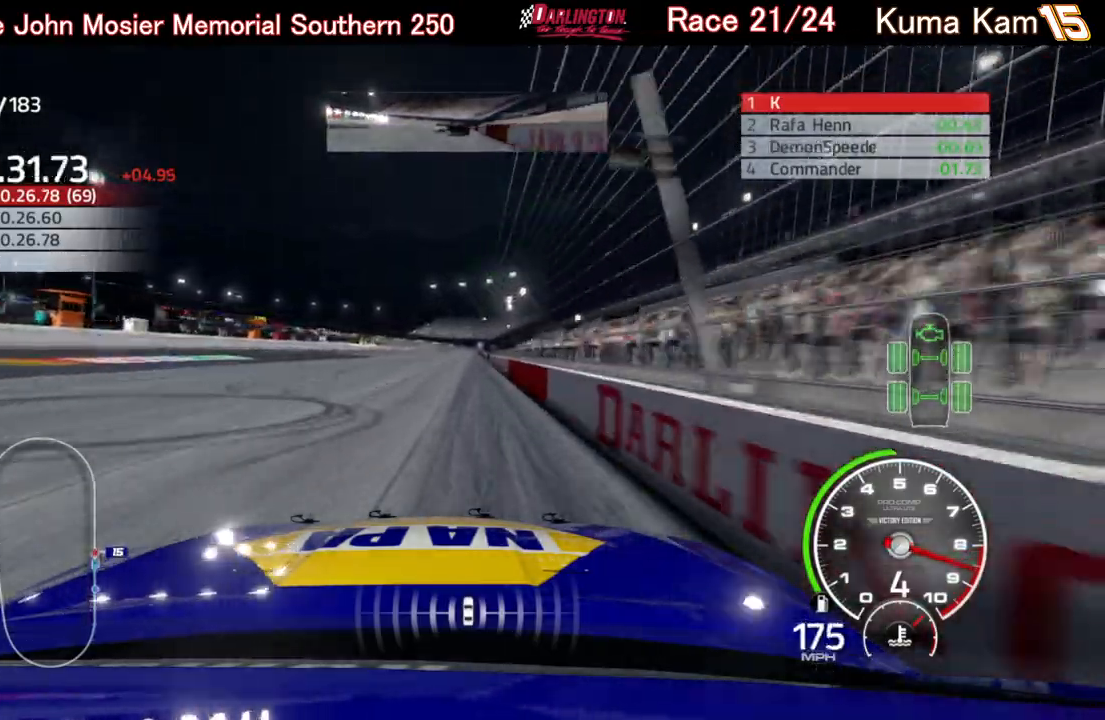
{"buttons": ["R2"], "left_stick": "center", "right_stick": "center", "events": [[33, "left_stick", "center"], [183, "left_stick", "right"], [300, "left_stick", "center"]]}
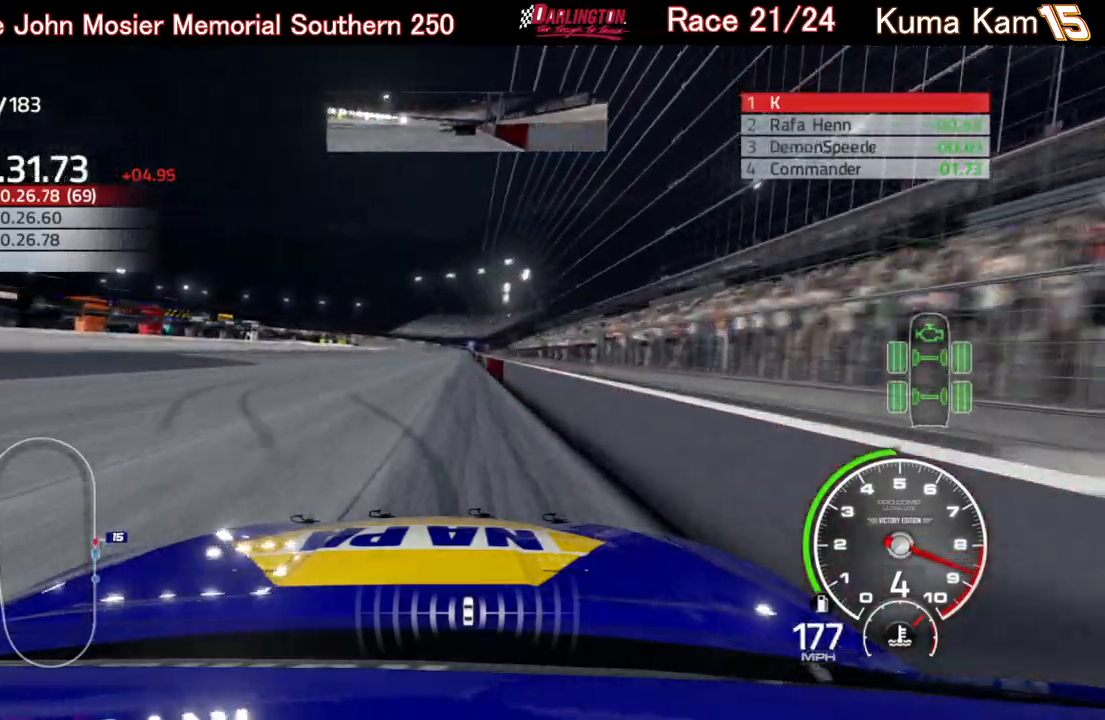
{"buttons": ["R2"], "left_stick": "center", "right_stick": "center", "events": [[267, "left_stick", "right"], [383, "left_stick", "center"]]}
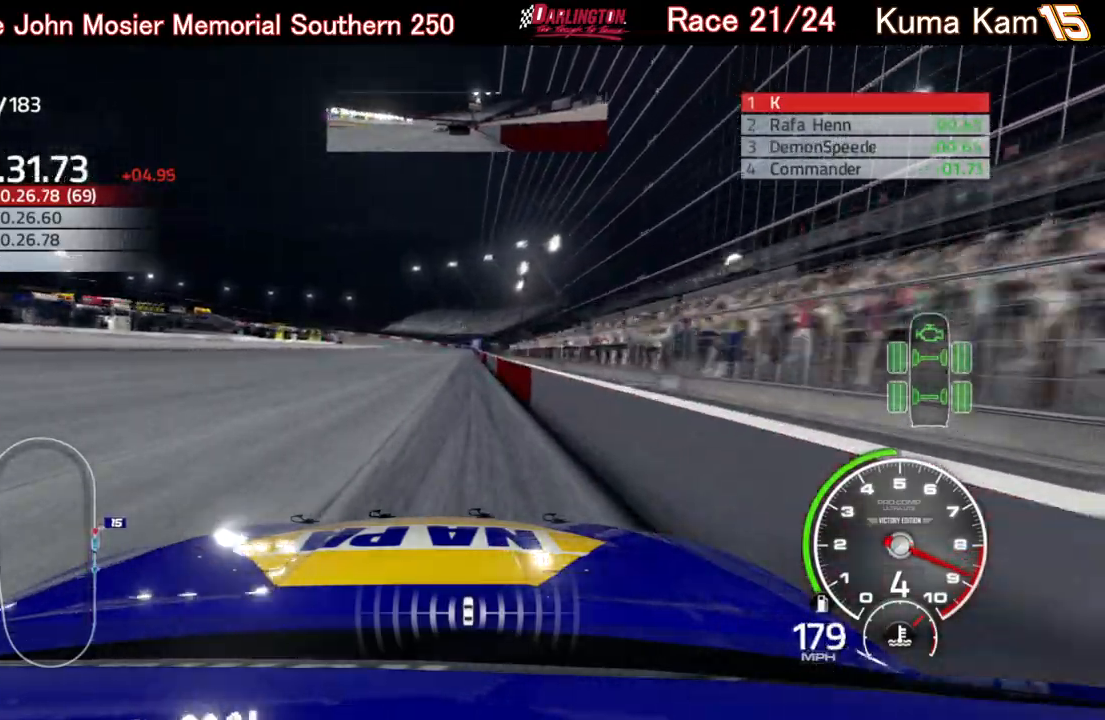
{"buttons": ["R2"], "left_stick": "left", "right_stick": "center", "events": [[133, "left_stick", "right"], [233, "left_stick", "center"], [500, "left_stick", "left"]]}
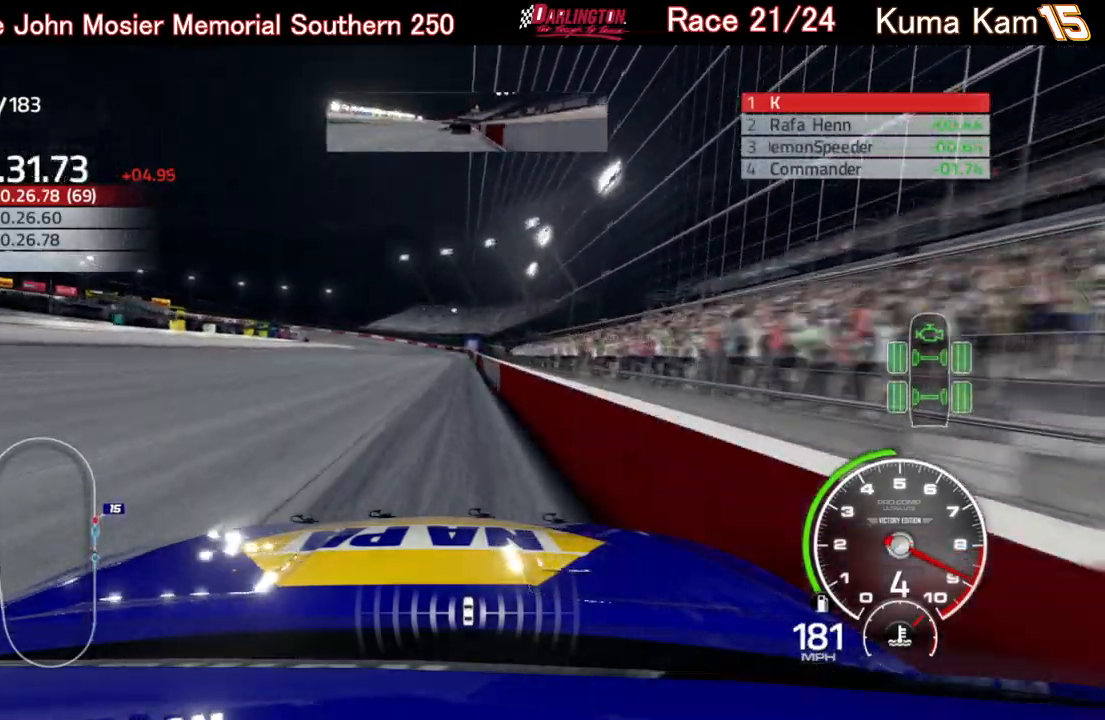
{"buttons": ["R2"], "left_stick": "center", "right_stick": "center", "events": [[83, "left_stick", "center"], [233, "left_stick", "right"], [350, "left_stick", "center"]]}
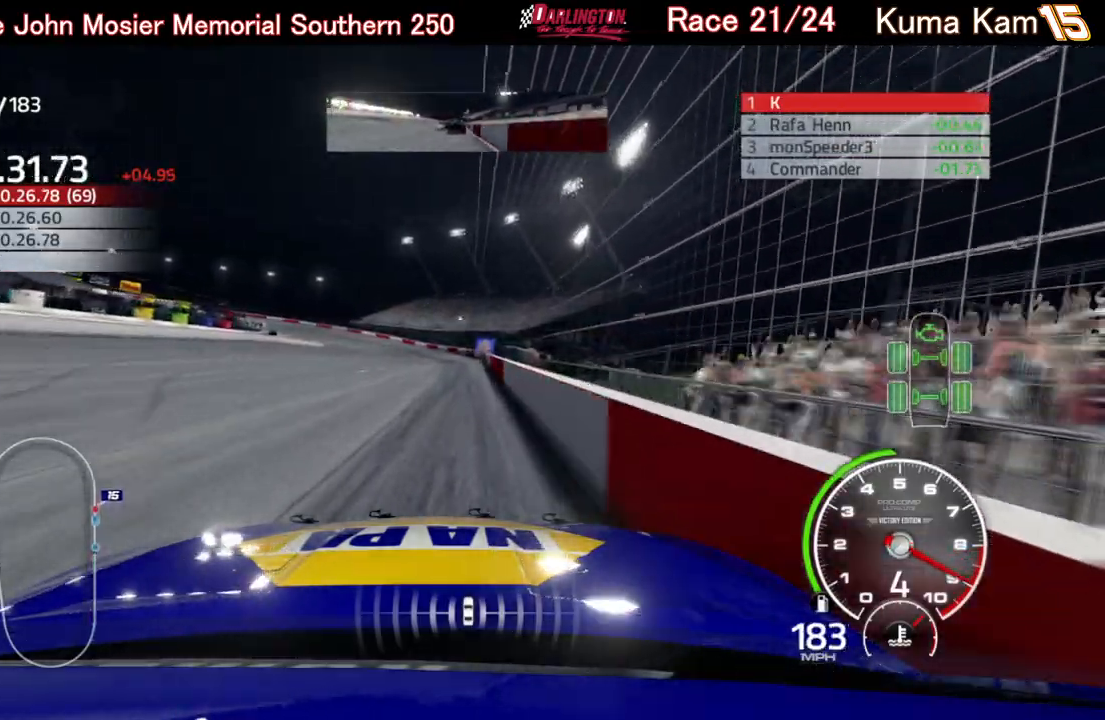
{"buttons": ["R2"], "left_stick": "left", "right_stick": "center", "events": [[200, "left_stick", "left"], [367, "left_stick", "center"], [483, "left_stick", "left"]]}
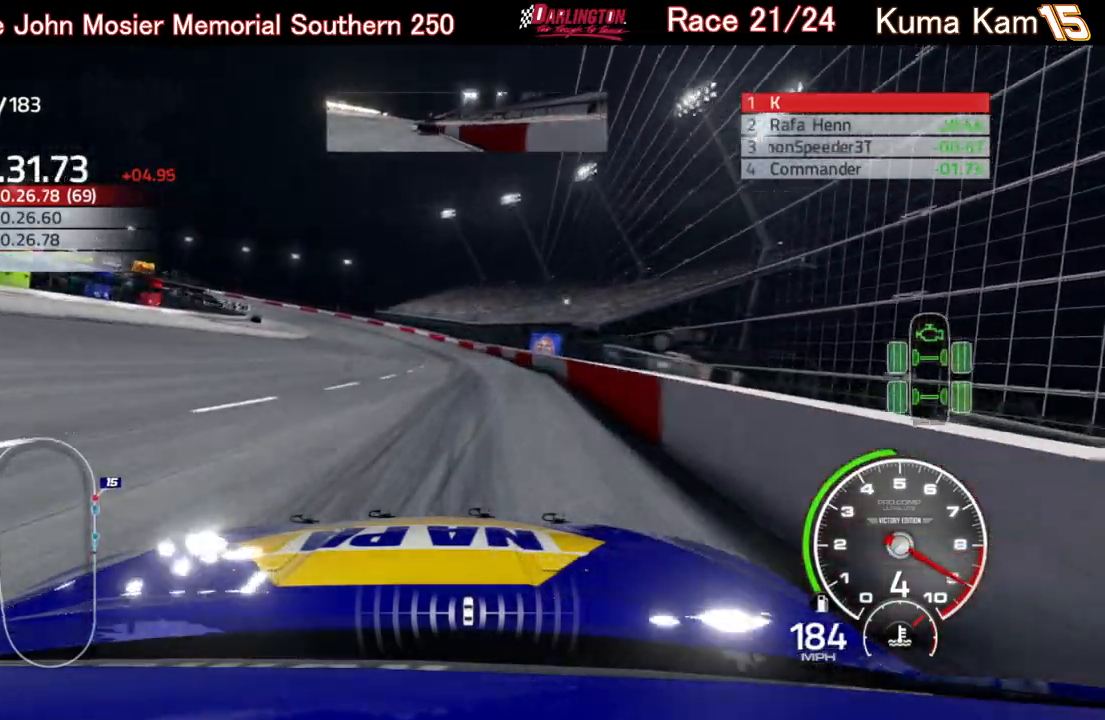
{"buttons": ["R2"], "left_stick": "center", "right_stick": "center", "events": [[133, "left_stick", "center"], [217, "left_stick", "left"], [483, "left_stick", "center"]]}
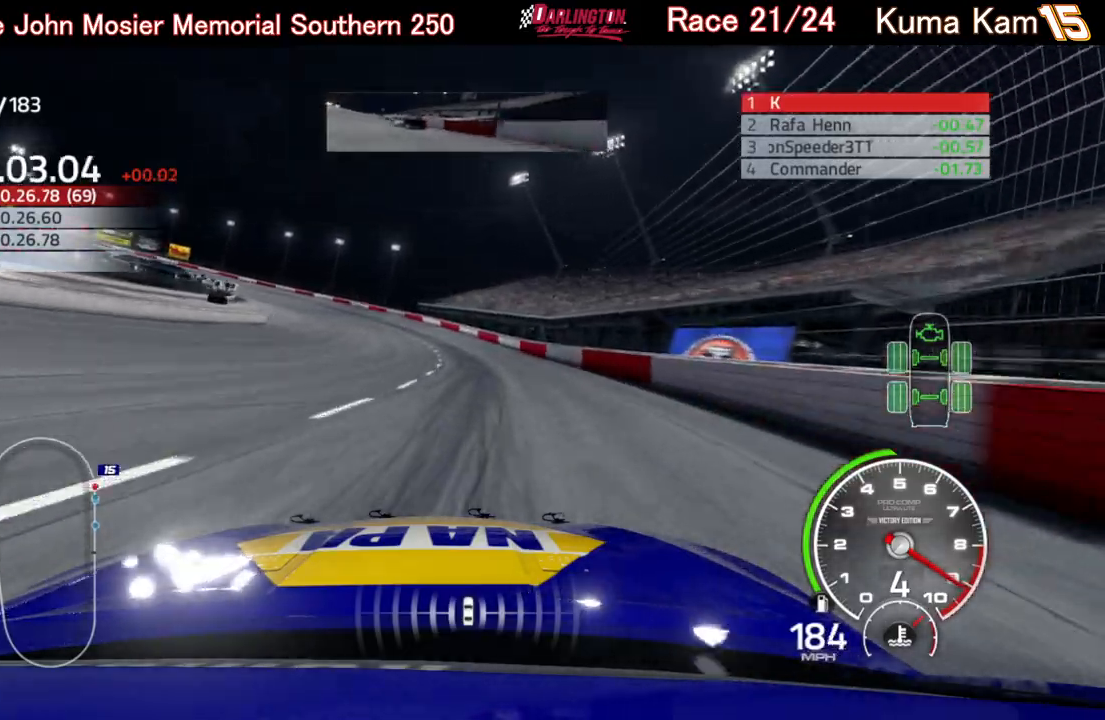
{"buttons": ["R2"], "left_stick": "left", "right_stick": "center", "events": [[33, "left_stick", "left"]]}
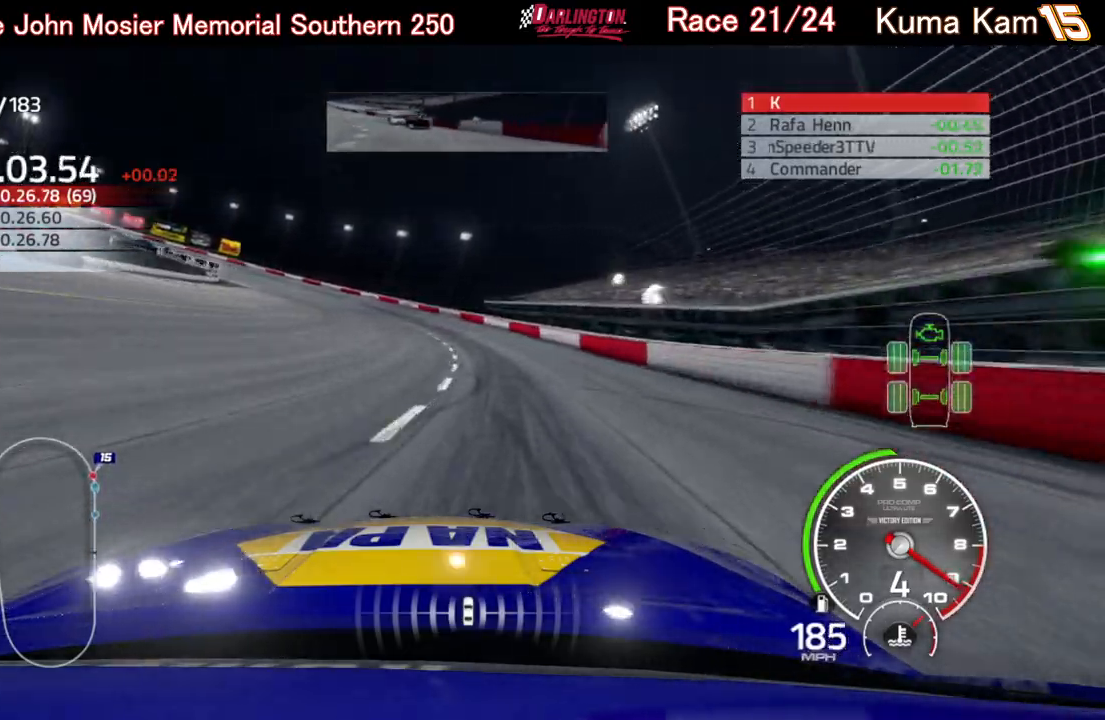
{"buttons": ["R2"], "left_stick": "left", "right_stick": "center", "events": []}
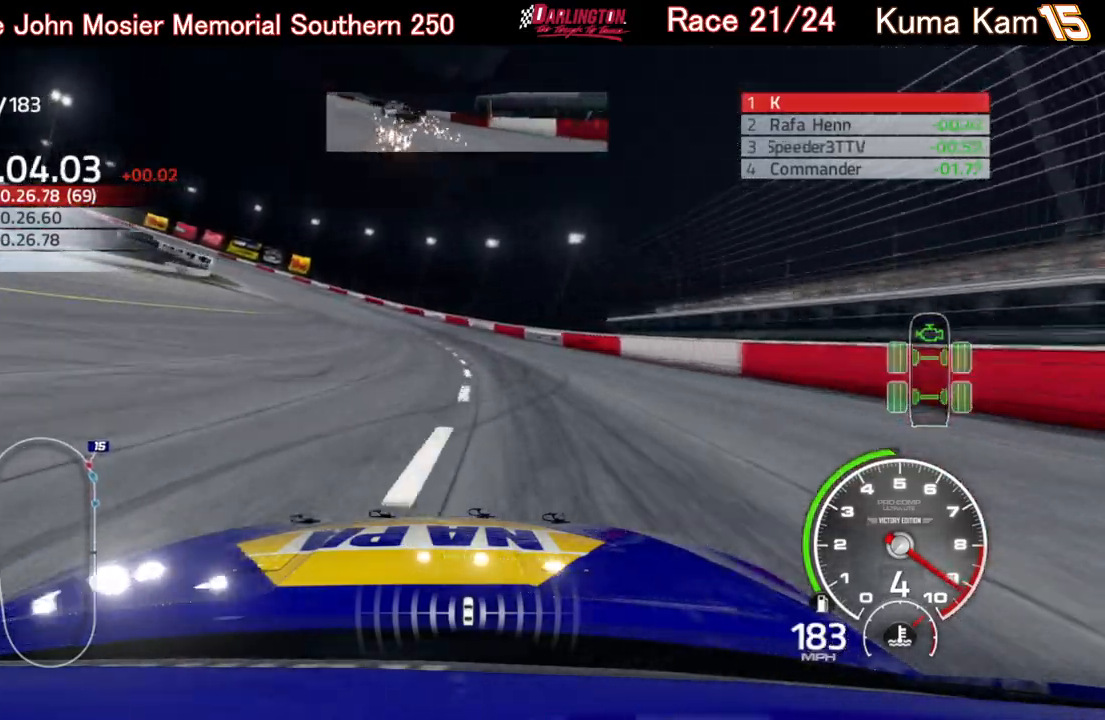
{"buttons": ["R2"], "left_stick": "left", "right_stick": "center", "events": []}
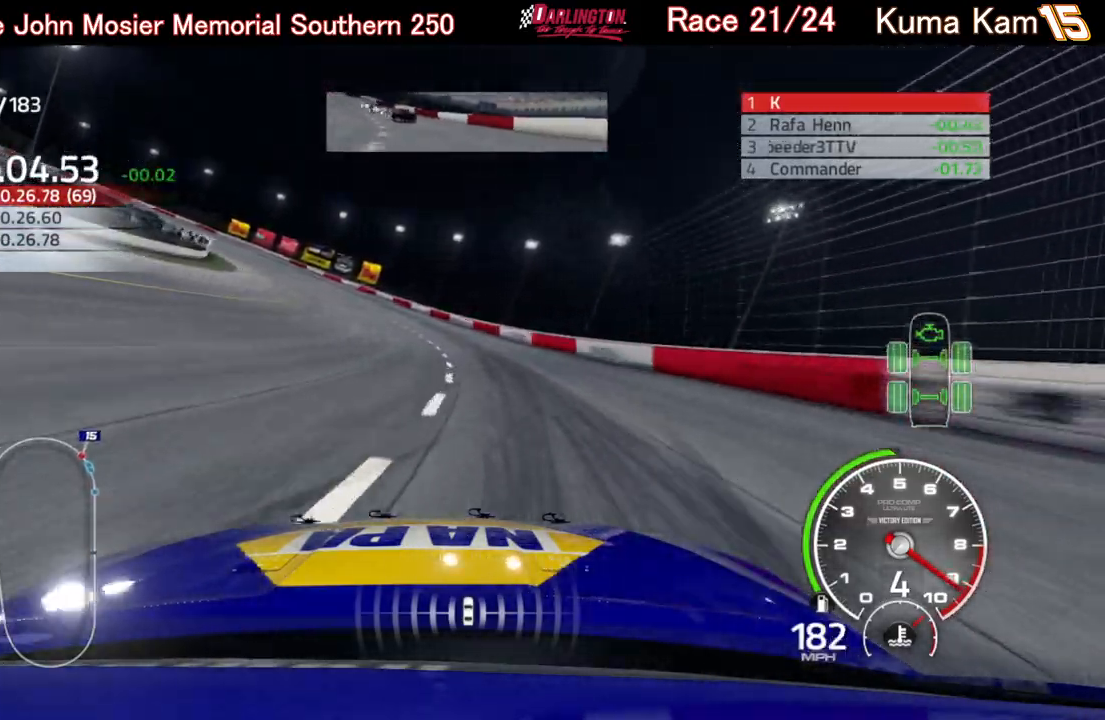
{"buttons": ["R2"], "left_stick": "left", "right_stick": "center", "events": []}
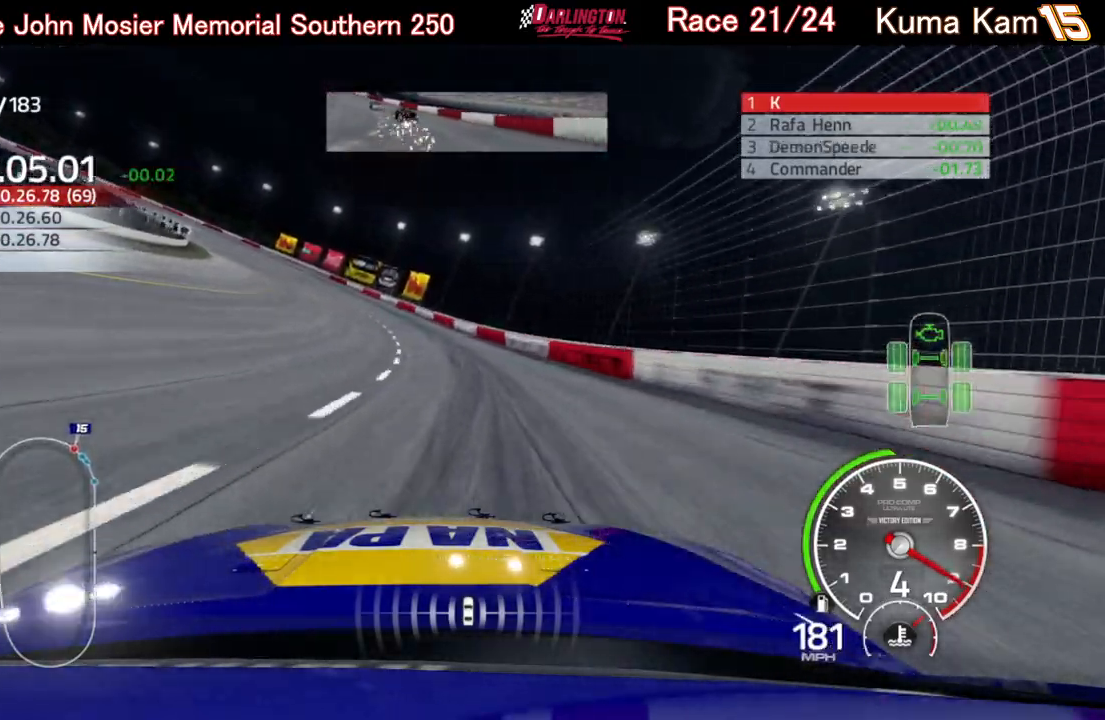
{"buttons": ["R2"], "left_stick": "left", "right_stick": "center", "events": []}
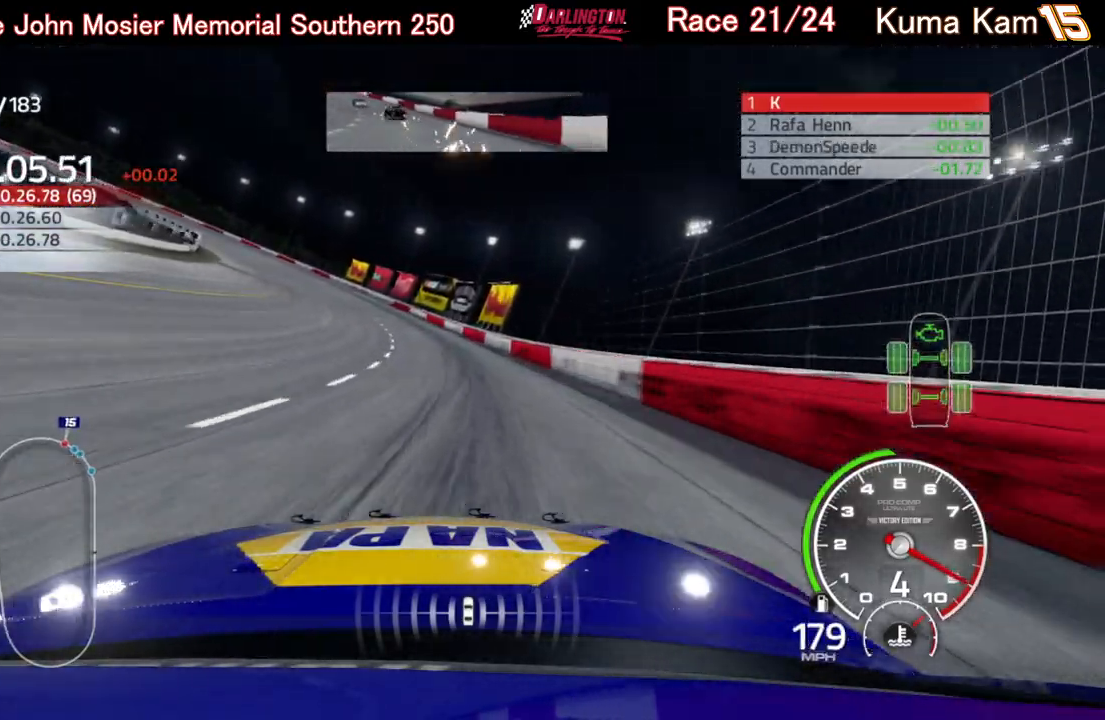
{"buttons": ["R2"], "left_stick": "left", "right_stick": "center", "events": []}
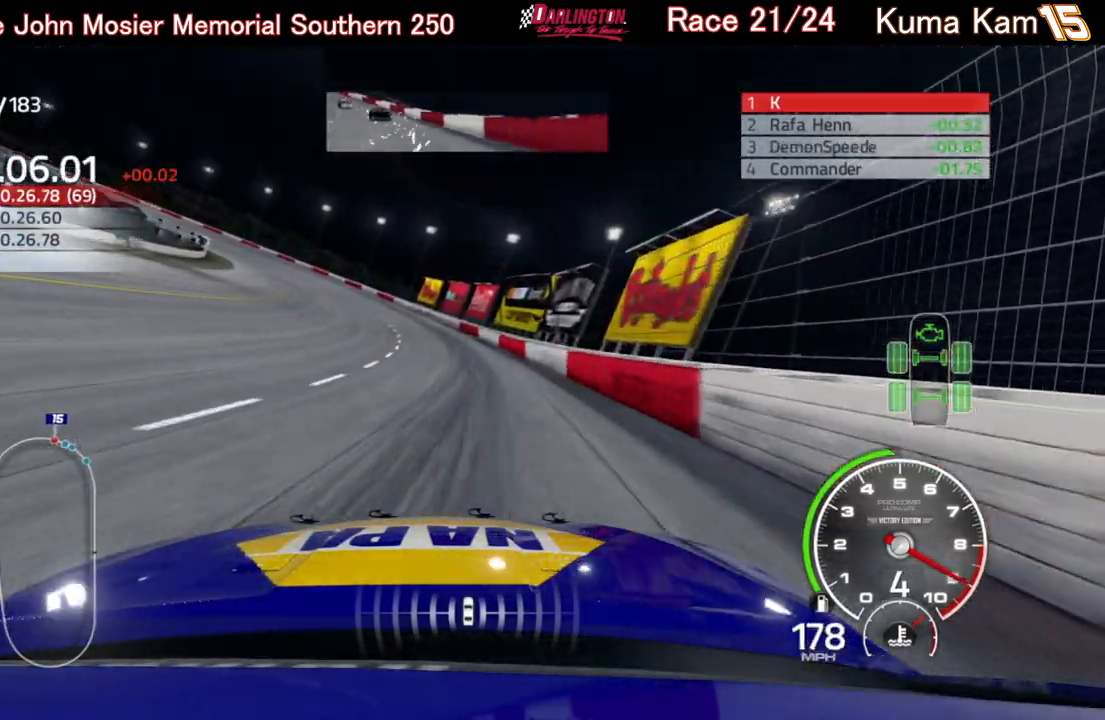
{"buttons": ["R2"], "left_stick": "left", "right_stick": "center", "events": []}
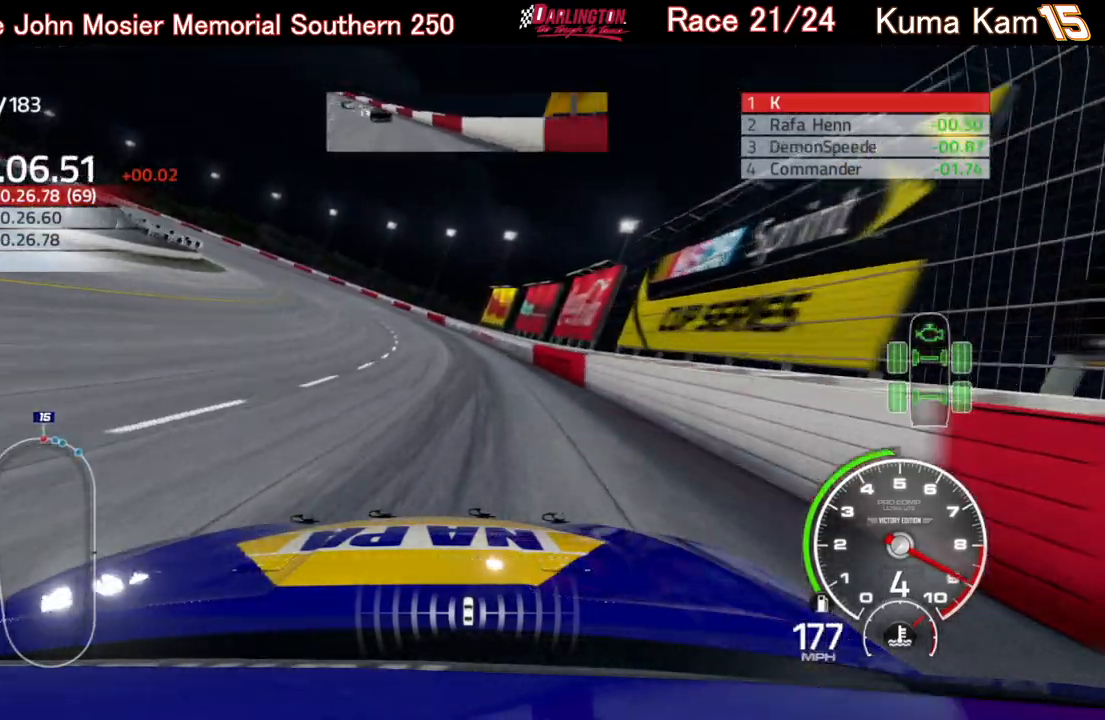
{"buttons": ["R2"], "left_stick": "left", "right_stick": "center", "events": []}
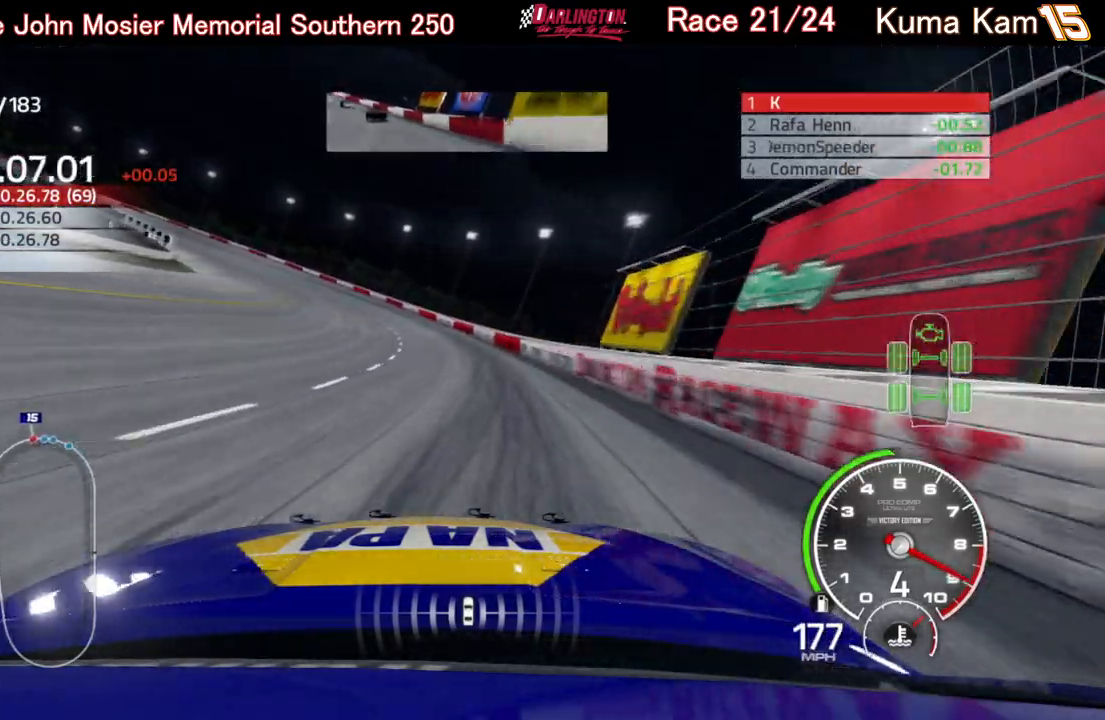
{"buttons": ["R2"], "left_stick": "left", "right_stick": "center", "events": []}
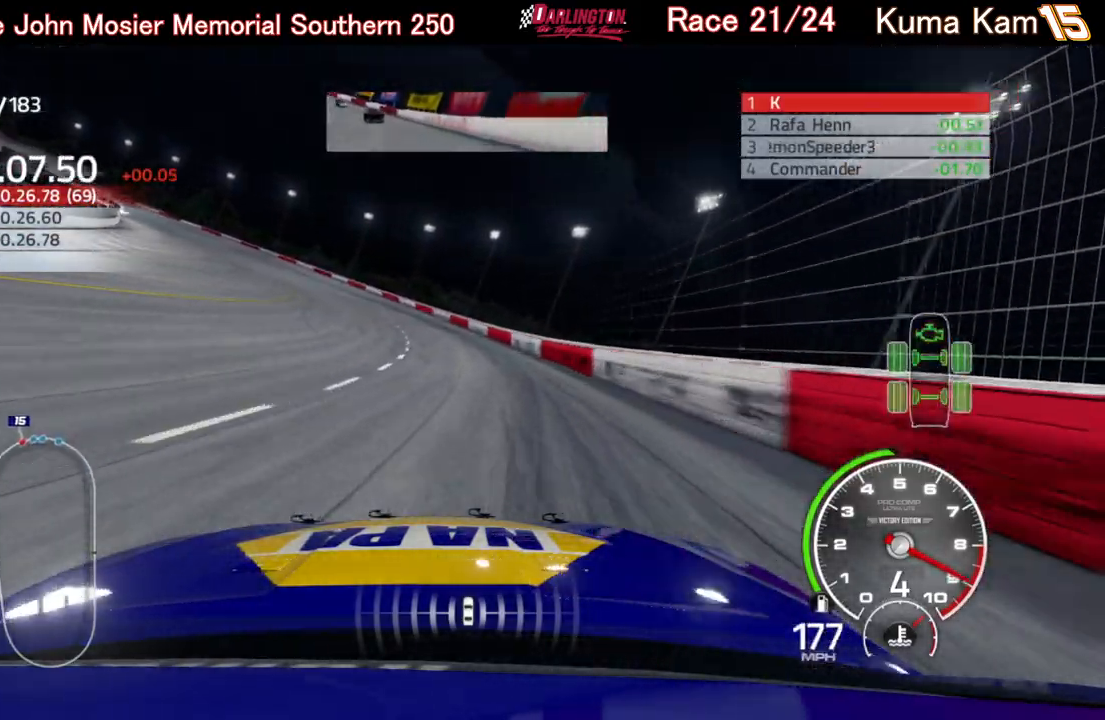
{"buttons": ["R2"], "left_stick": "left", "right_stick": "center", "events": []}
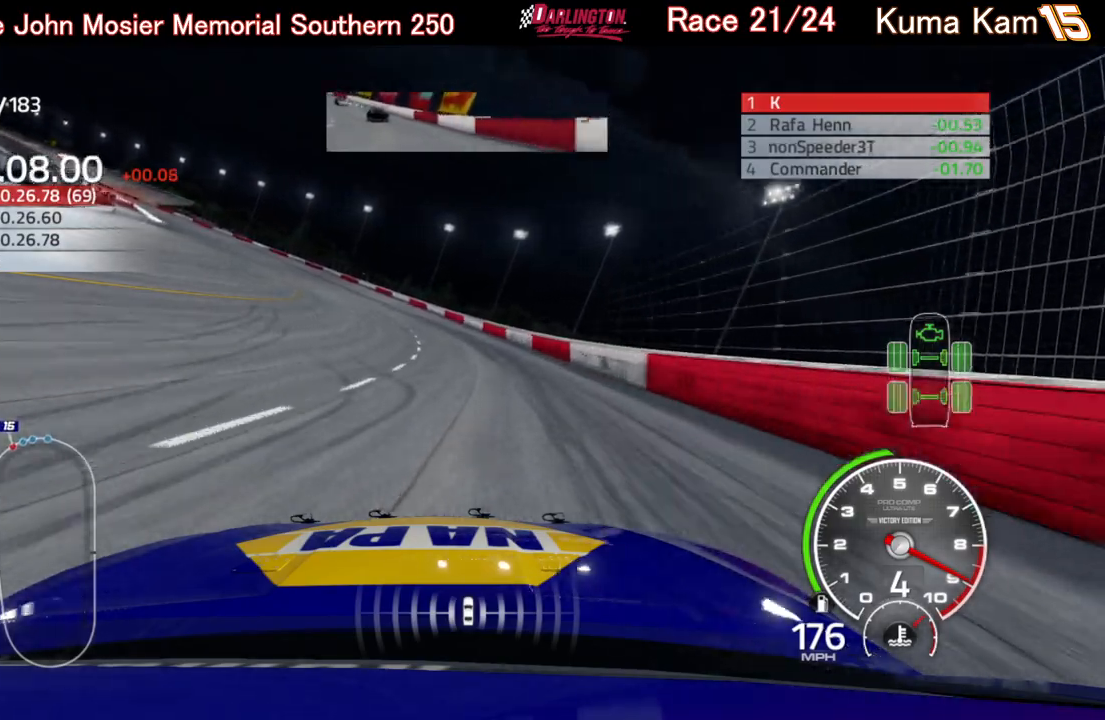
{"buttons": ["R2"], "left_stick": "left", "right_stick": "center", "events": []}
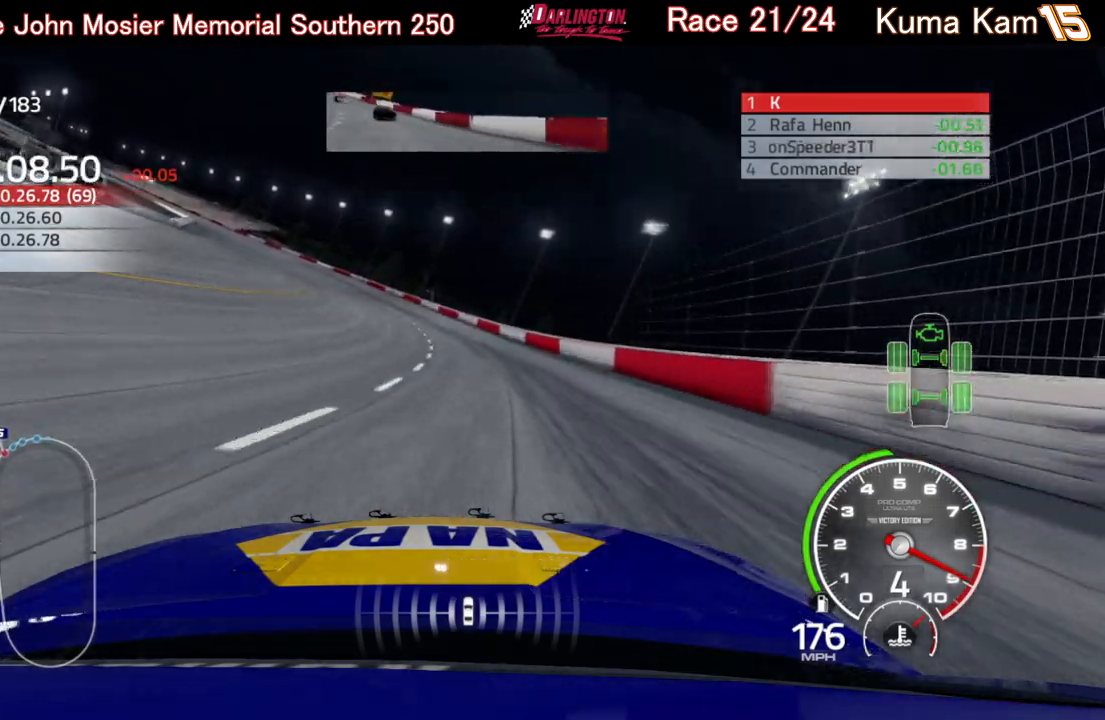
{"buttons": ["R2"], "left_stick": "left", "right_stick": "center", "events": [[167, "left_stick", "center"], [300, "left_stick", "left"]]}
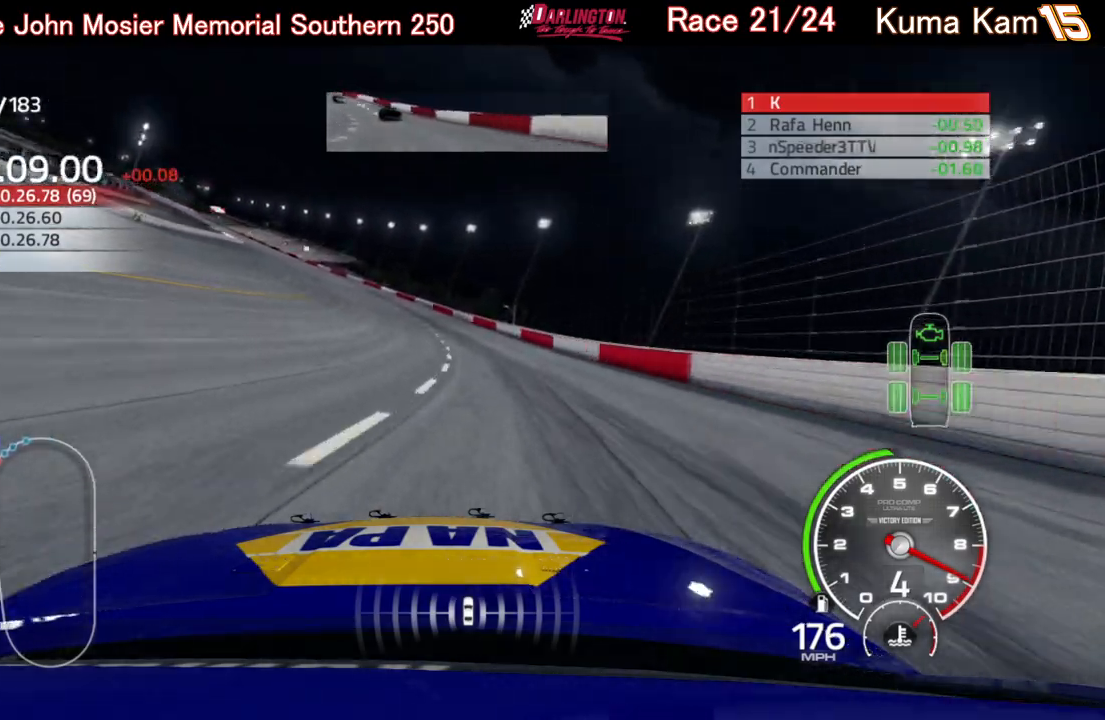
{"buttons": ["R2"], "left_stick": "left", "right_stick": "center", "events": [[100, "left_stick", "center"], [150, "left_stick", "left"], [317, "left_stick", "center"], [383, "left_stick", "left"]]}
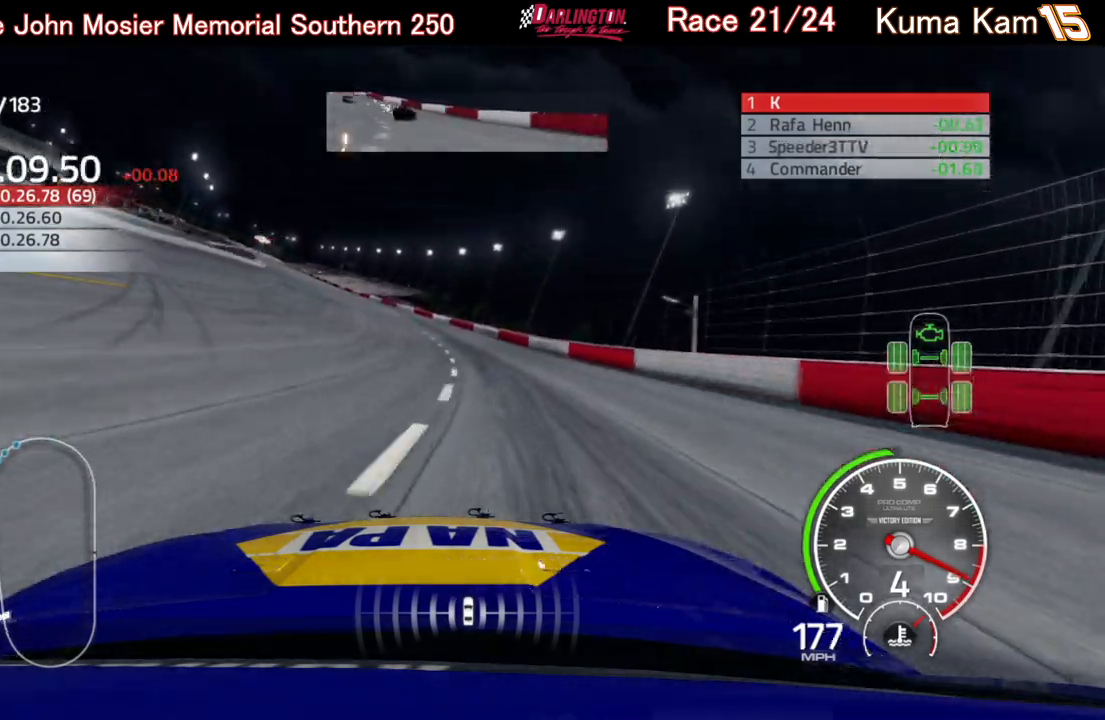
{"buttons": ["R2"], "left_stick": "left", "right_stick": "center", "events": [[117, "left_stick", "center"], [167, "left_stick", "left"], [317, "left_stick", "center"], [400, "left_stick", "left"]]}
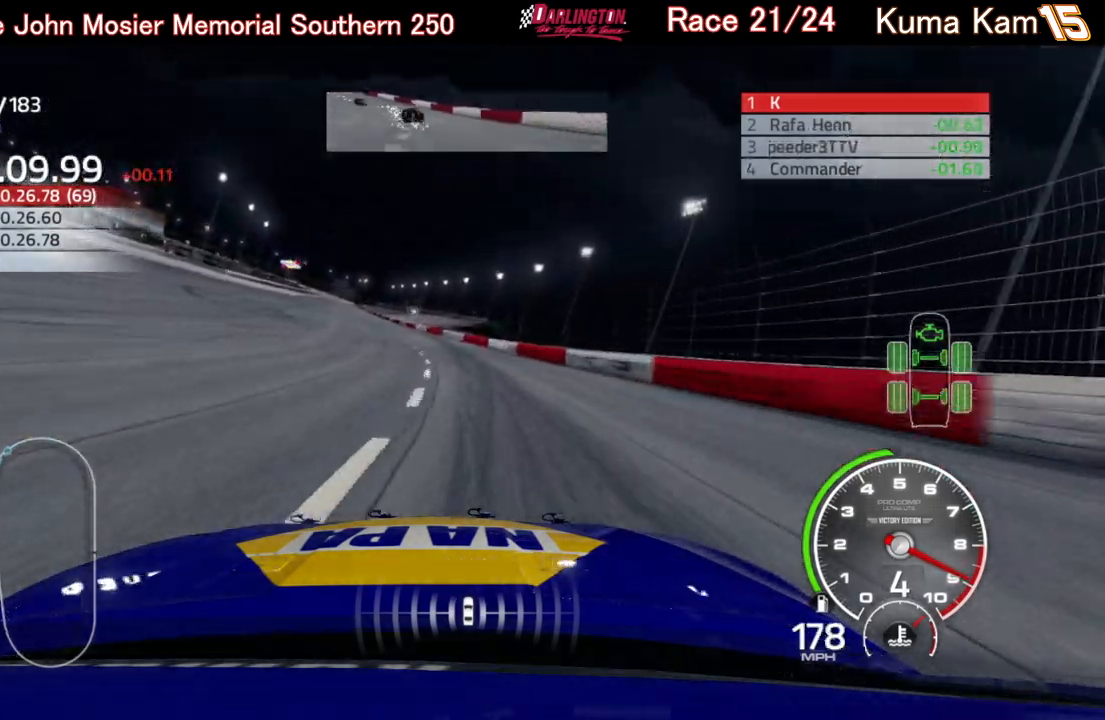
{"buttons": ["R2"], "left_stick": "center", "right_stick": "center", "events": [[50, "left_stick", "center"], [150, "left_stick", "left"], [383, "left_stick", "center"]]}
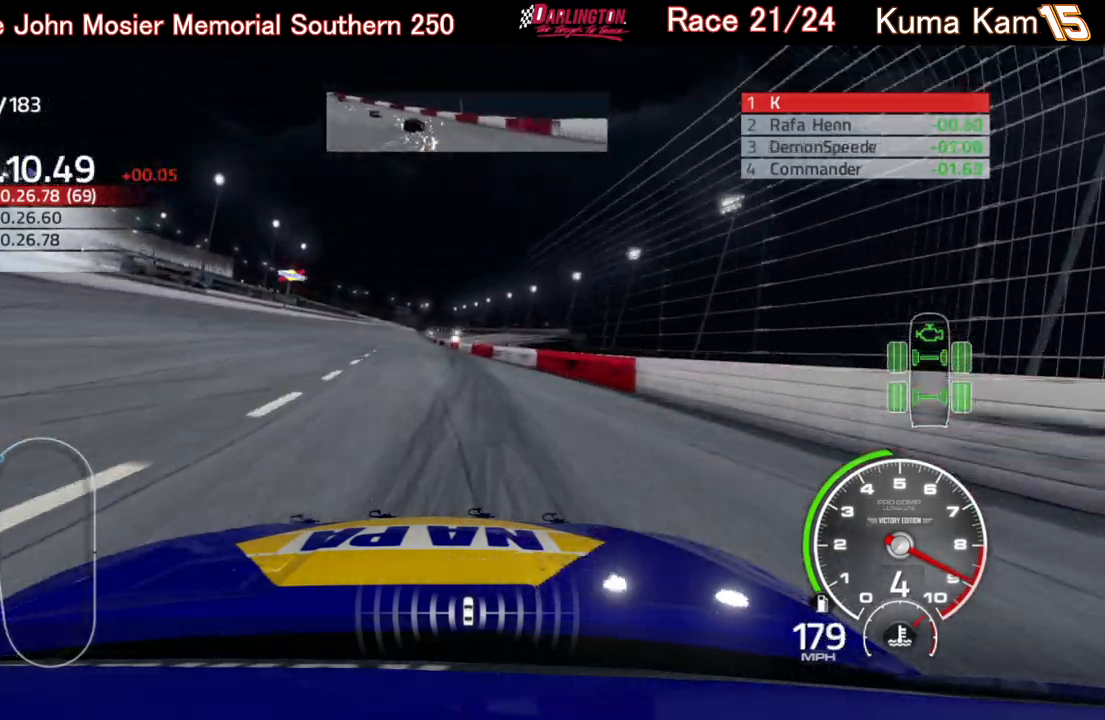
{"buttons": ["R2"], "left_stick": "right", "right_stick": "center", "events": [[33, "left_stick", "left"], [317, "left_stick", "center"], [500, "left_stick", "right"]]}
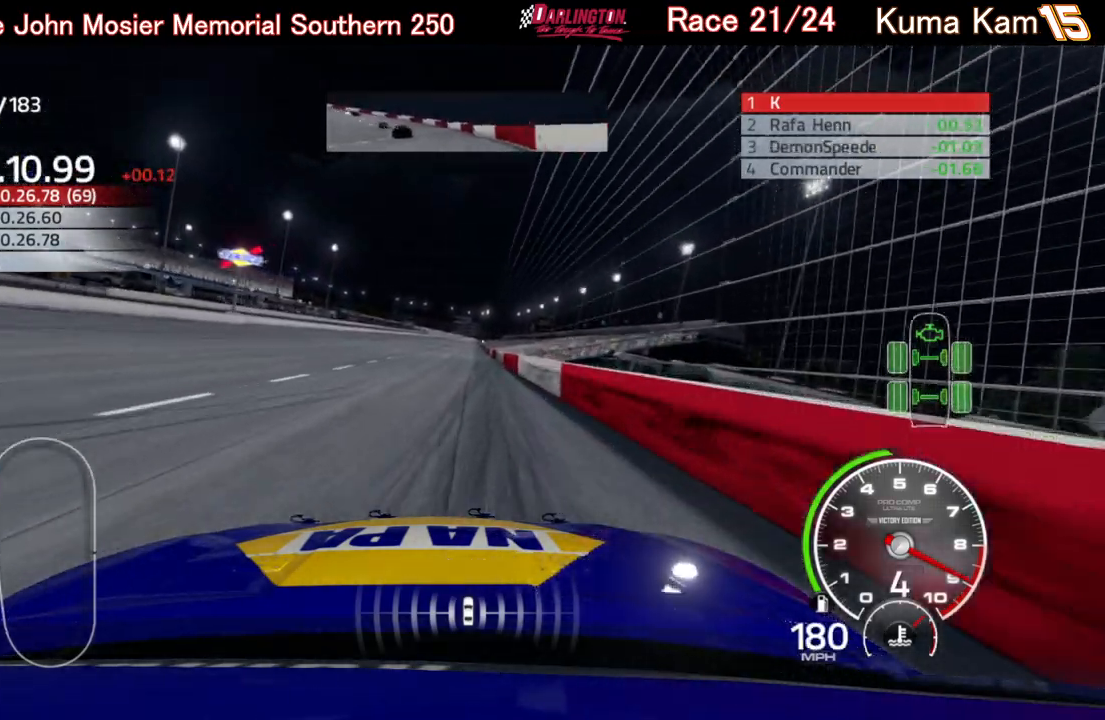
{"buttons": ["R2"], "left_stick": "right", "right_stick": "center", "events": [[150, "left_stick", "left"], [317, "left_stick", "center"], [417, "left_stick", "right"]]}
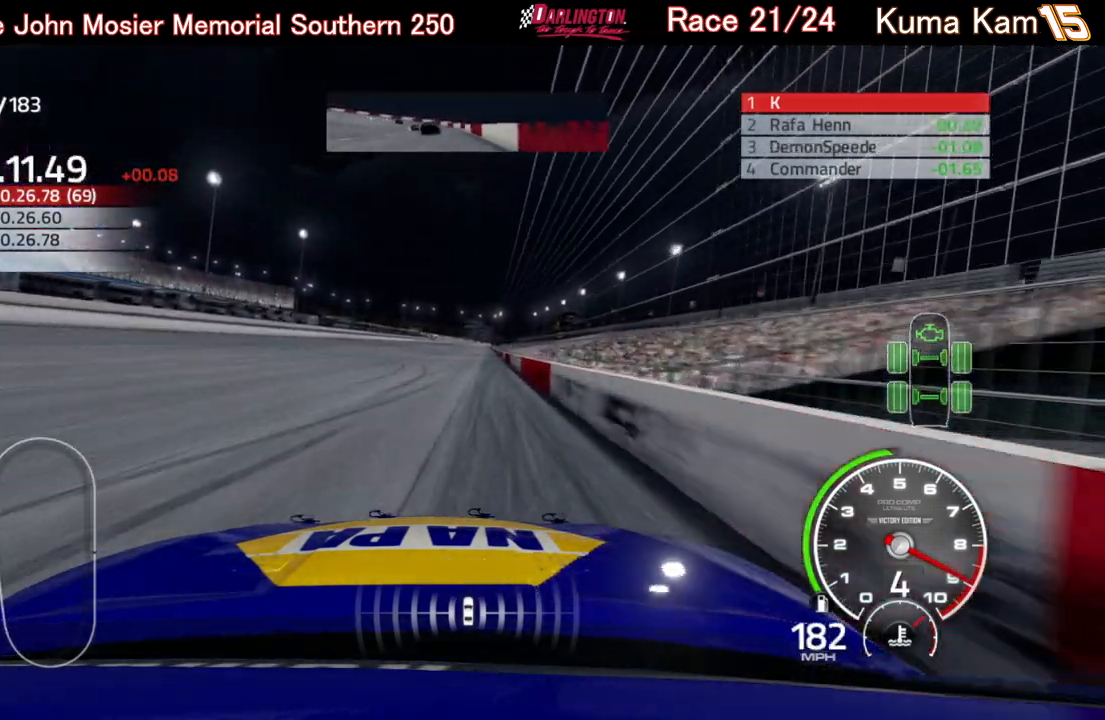
{"buttons": ["R2"], "left_stick": "center", "right_stick": "center", "events": [[50, "left_stick", "center"], [183, "left_stick", "right"], [300, "left_stick", "center"]]}